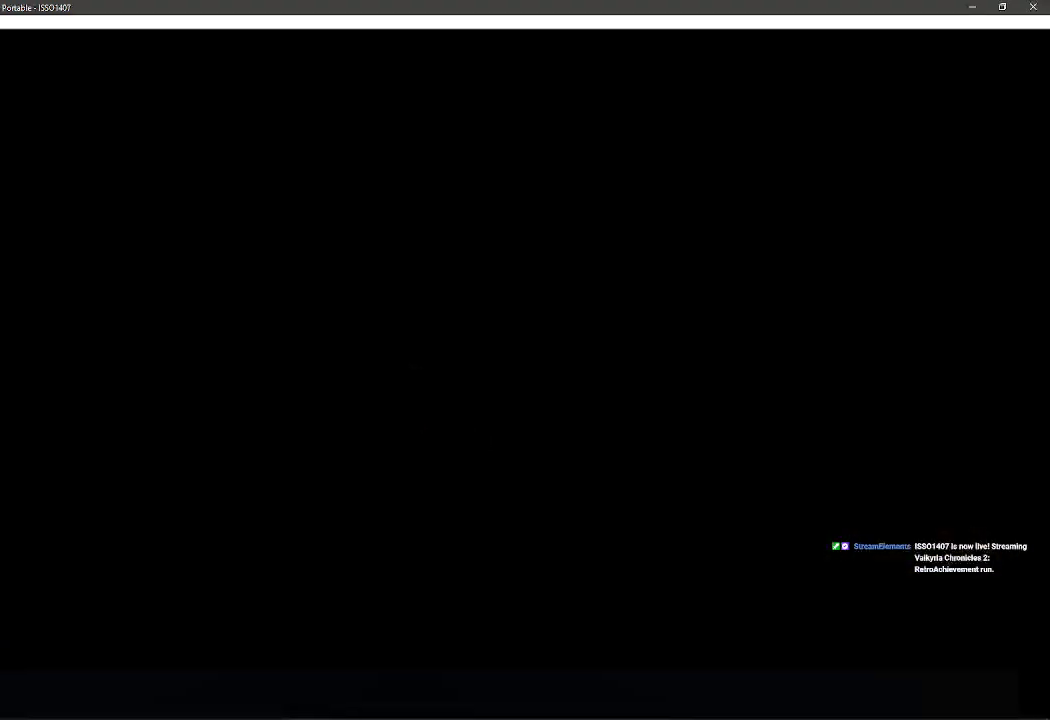
Gameplay with a controller (PlayStation layout); each line is a JSON object with the inputs held at the frame after it. "events" lists button and stick changes between this image and that frame as [ms after this image, input, new state], when the widget could be followed in between. Not read: SQUARE TRIANGLE.
{"buttons": [], "left_stick": "center", "right_stick": "center", "events": []}
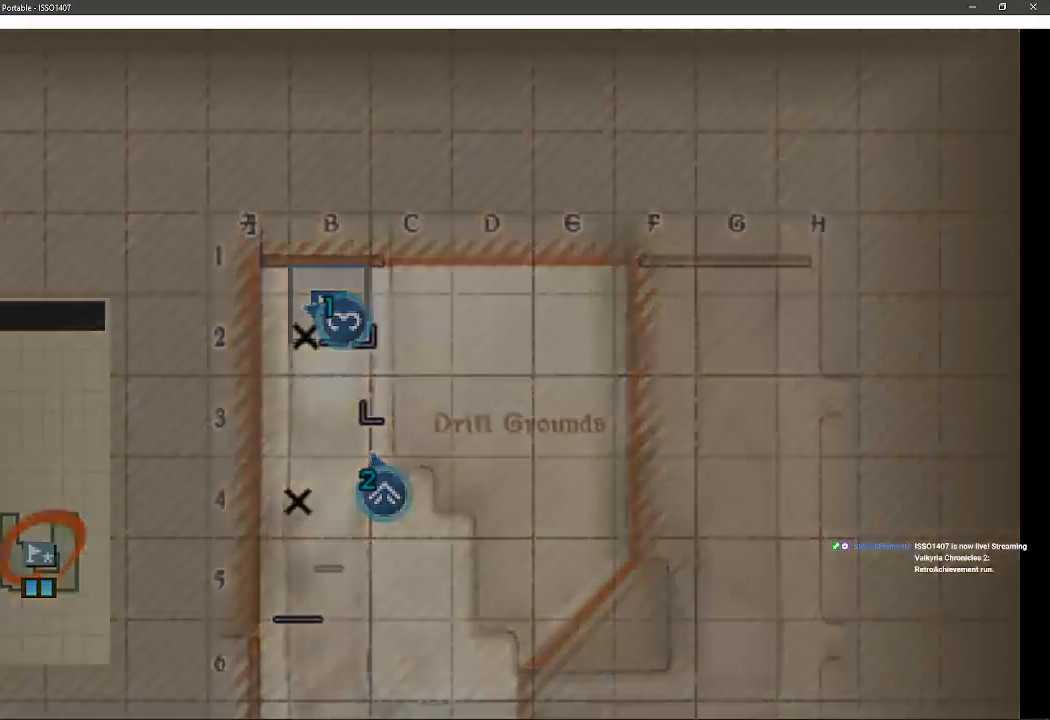
{"buttons": [], "left_stick": "center", "right_stick": "center", "events": []}
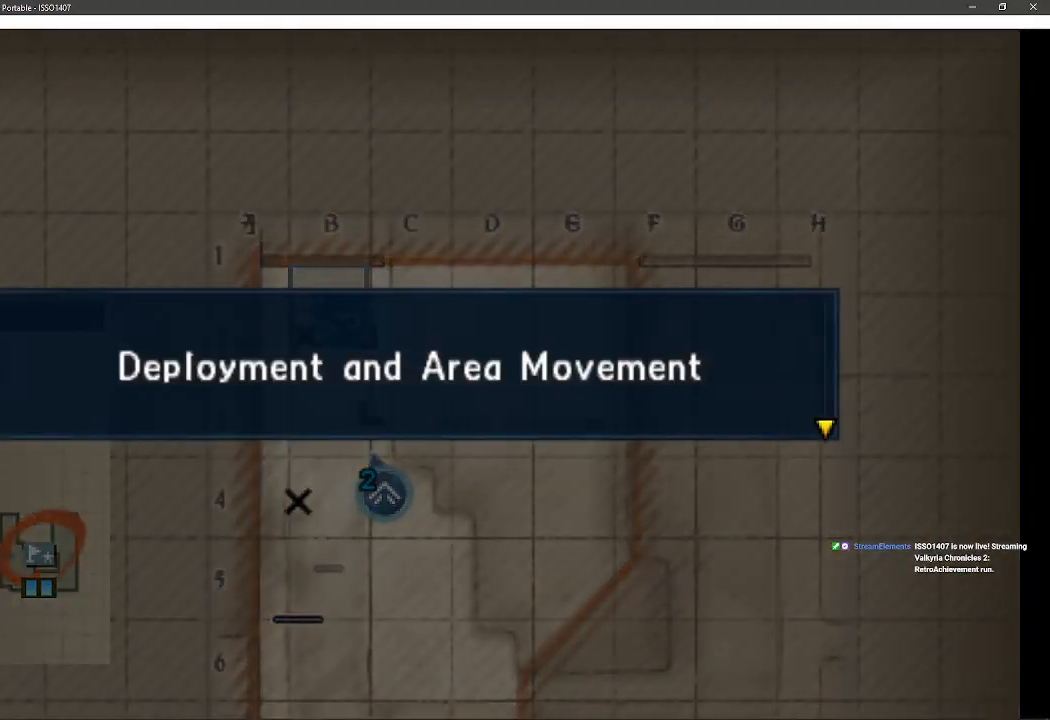
{"buttons": [], "left_stick": "center", "right_stick": "center", "events": []}
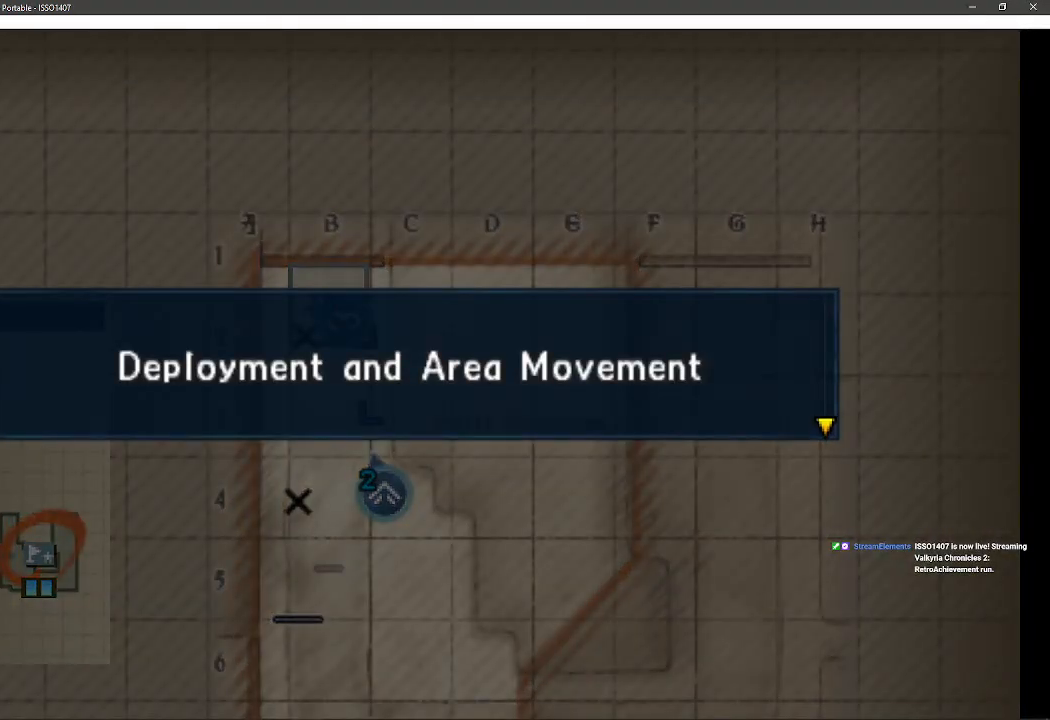
{"buttons": ["CROSS"], "left_stick": "center", "right_stick": "center", "events": [[350, "CROSS", "down"]]}
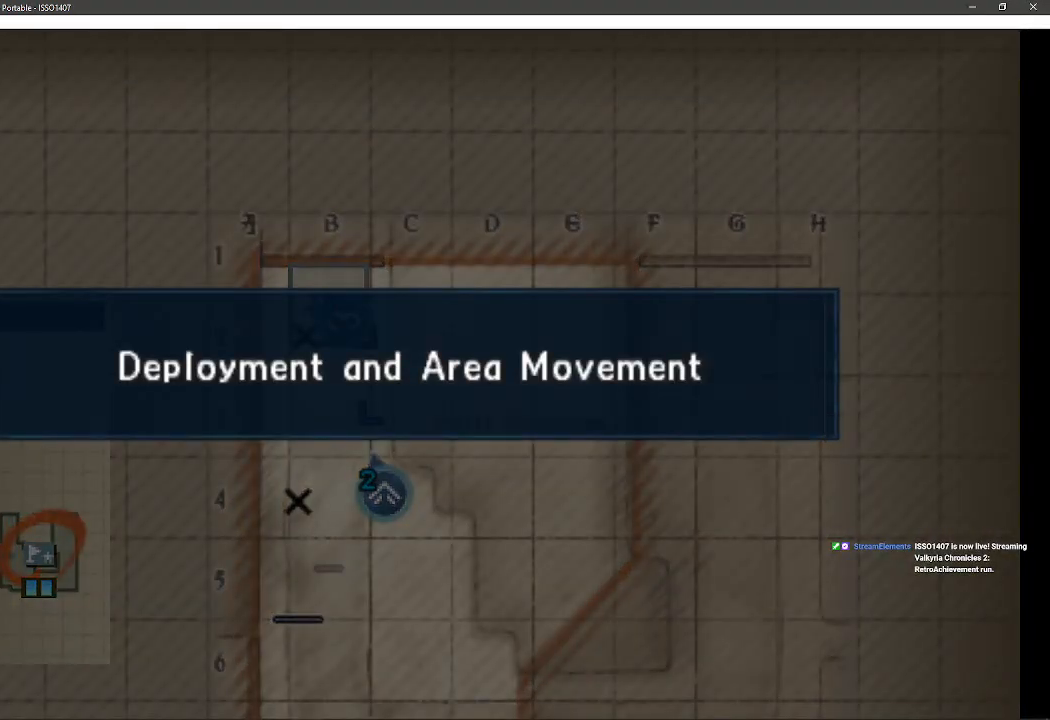
{"buttons": [], "left_stick": "center", "right_stick": "center", "events": [[83, "CROSS", "up"]]}
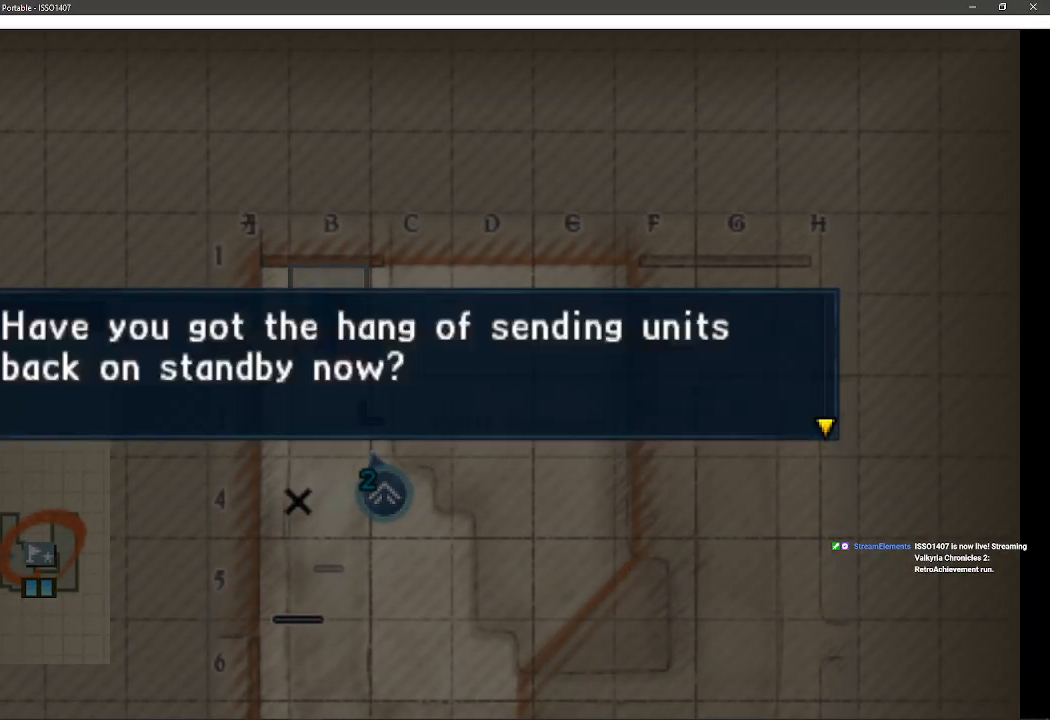
{"buttons": [], "left_stick": "center", "right_stick": "center", "events": []}
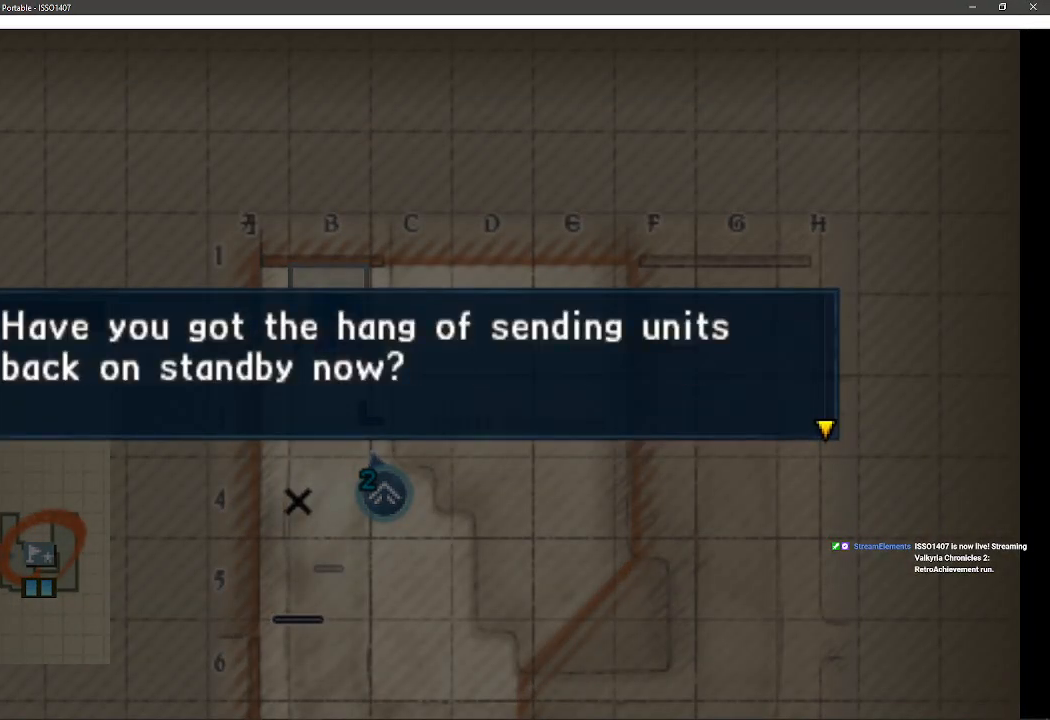
{"buttons": [], "left_stick": "center", "right_stick": "center", "events": []}
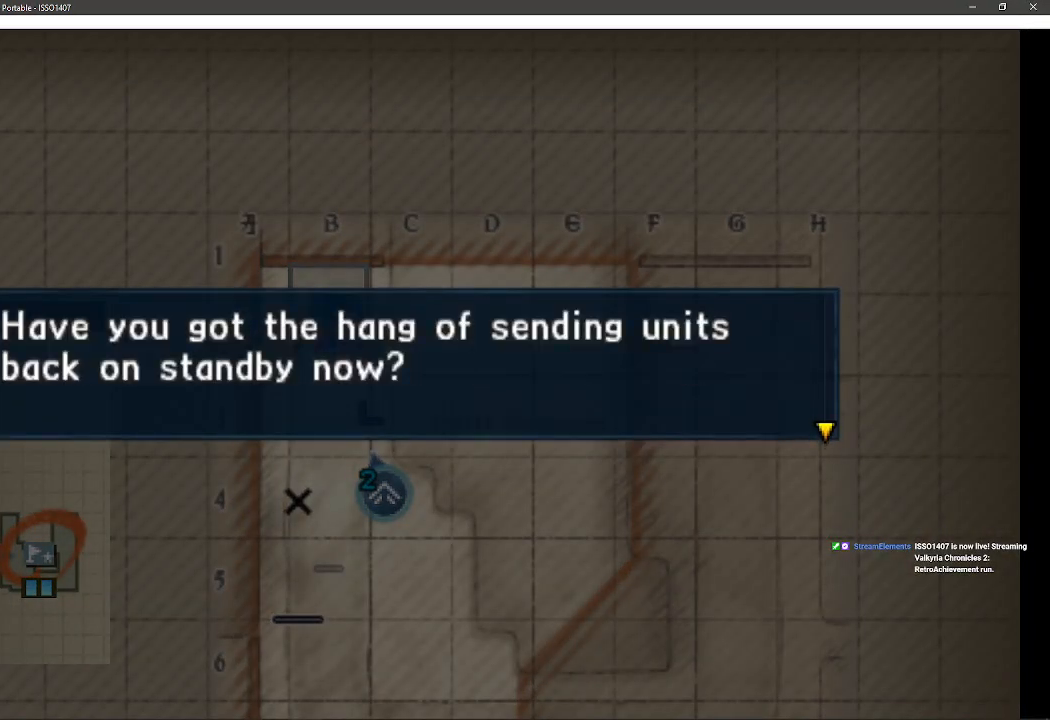
{"buttons": [], "left_stick": "center", "right_stick": "center", "events": []}
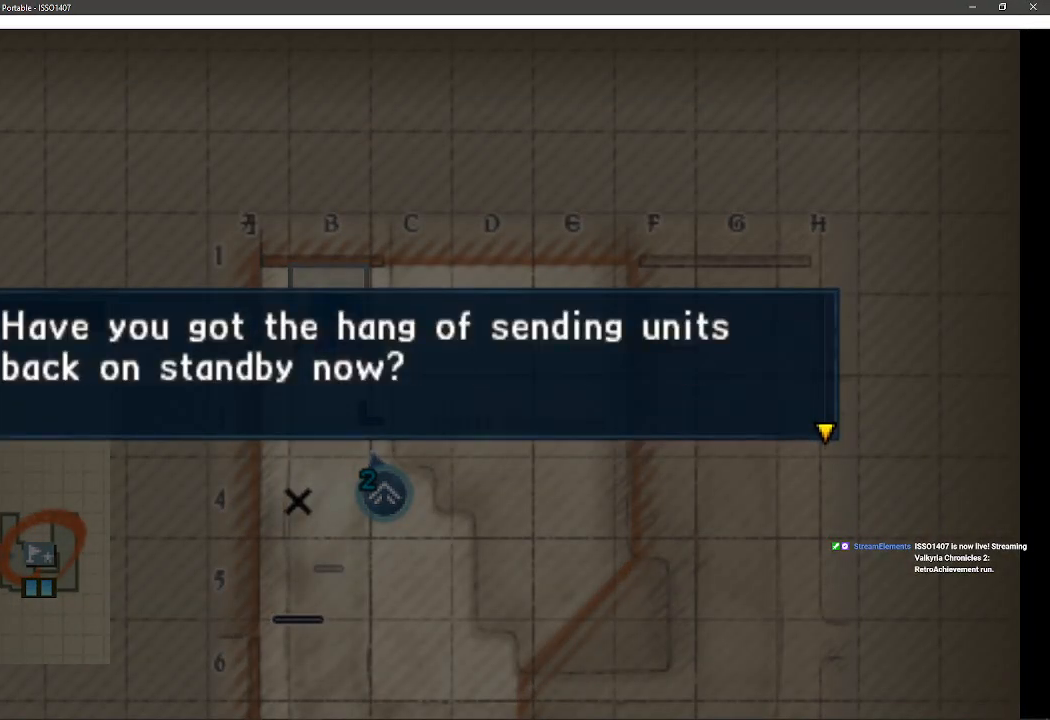
{"buttons": [], "left_stick": "center", "right_stick": "center", "events": [[283, "CROSS", "down"], [500, "CROSS", "up"]]}
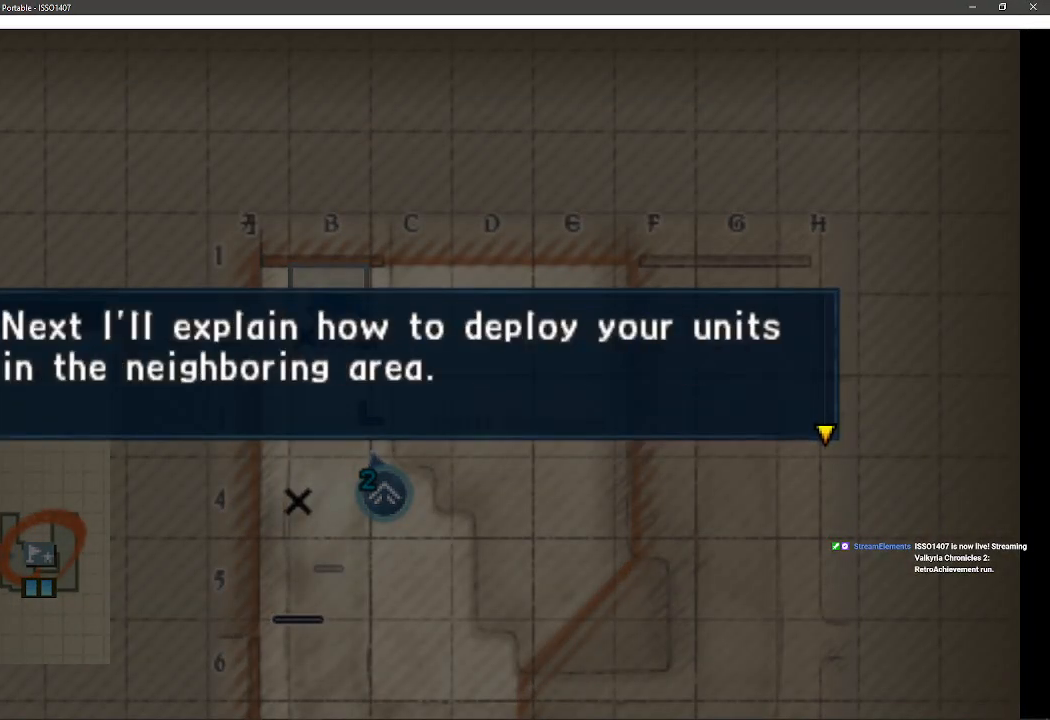
{"buttons": [], "left_stick": "center", "right_stick": "center", "events": []}
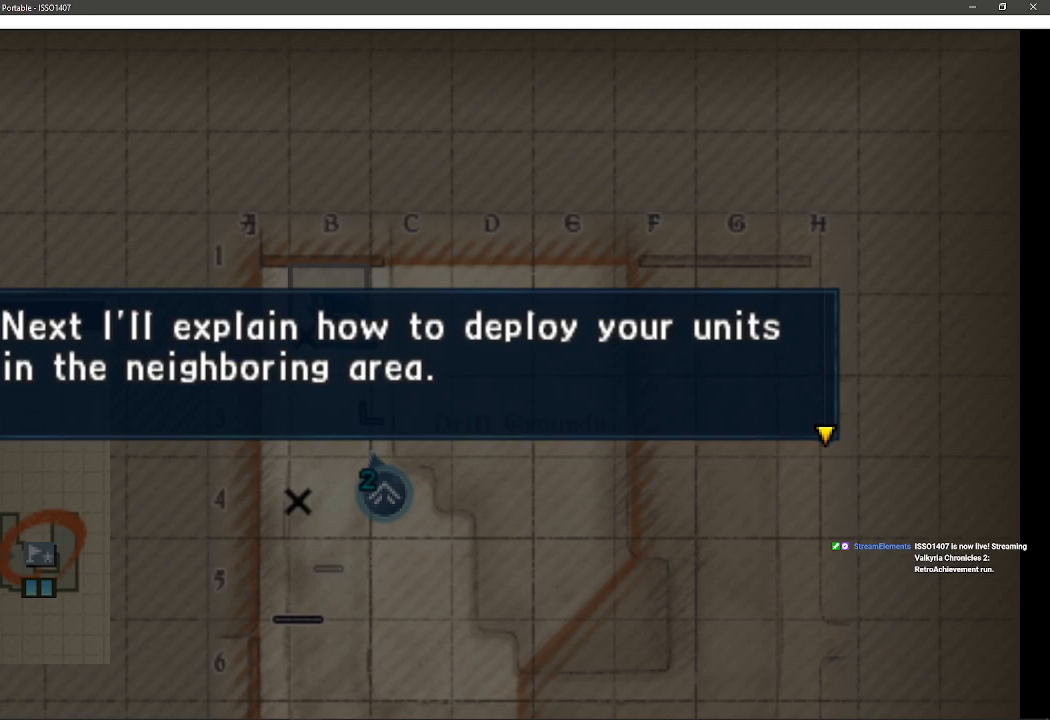
{"buttons": [], "left_stick": "center", "right_stick": "center", "events": []}
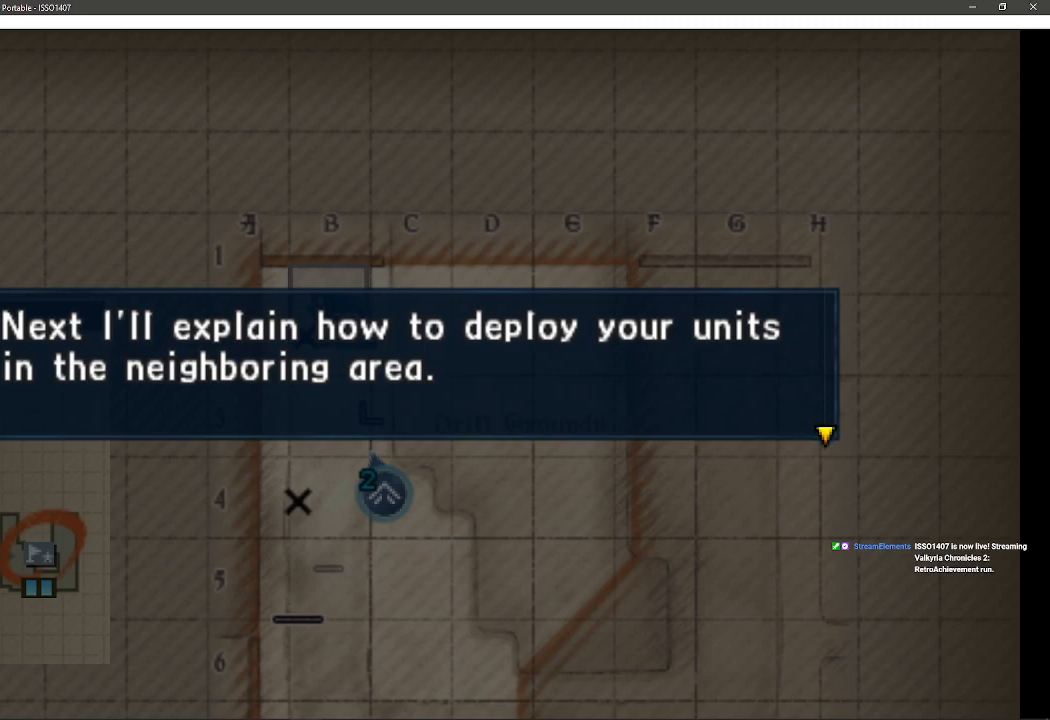
{"buttons": [], "left_stick": "center", "right_stick": "center", "events": []}
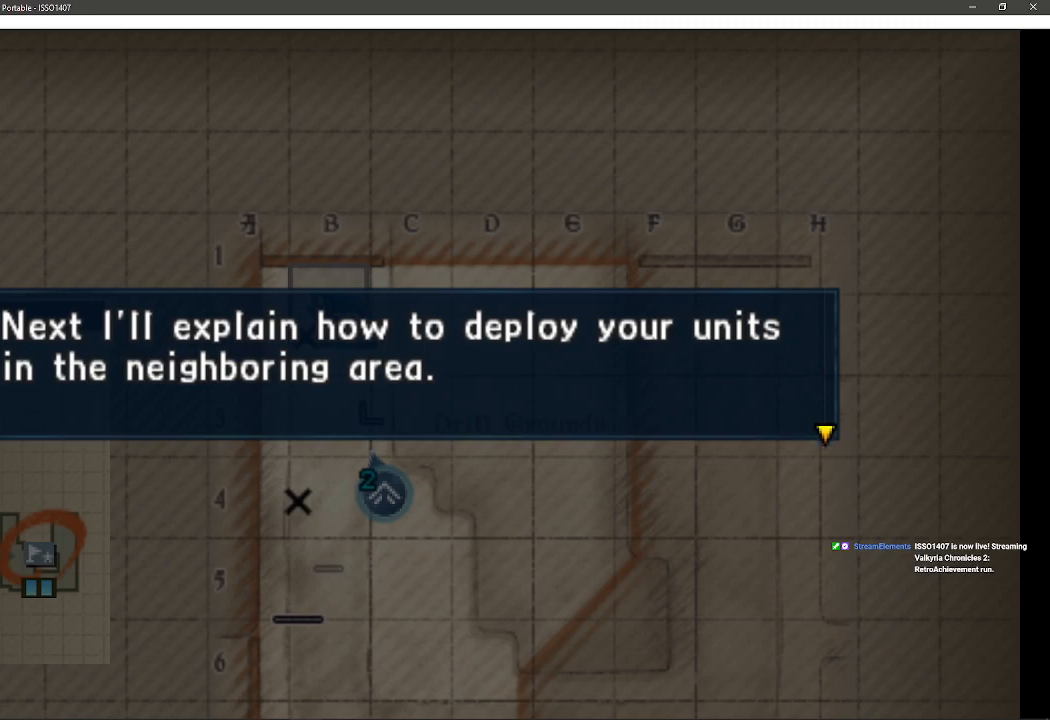
{"buttons": [], "left_stick": "center", "right_stick": "center", "events": []}
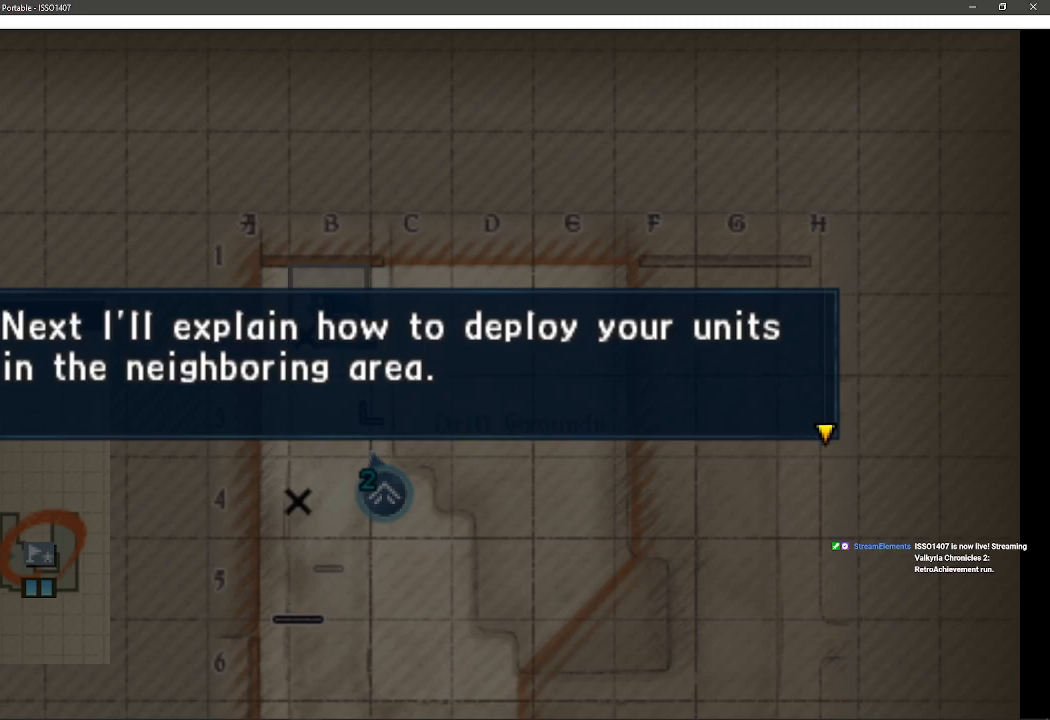
{"buttons": [], "left_stick": "center", "right_stick": "center", "events": [[167, "CROSS", "down"], [383, "CROSS", "up"]]}
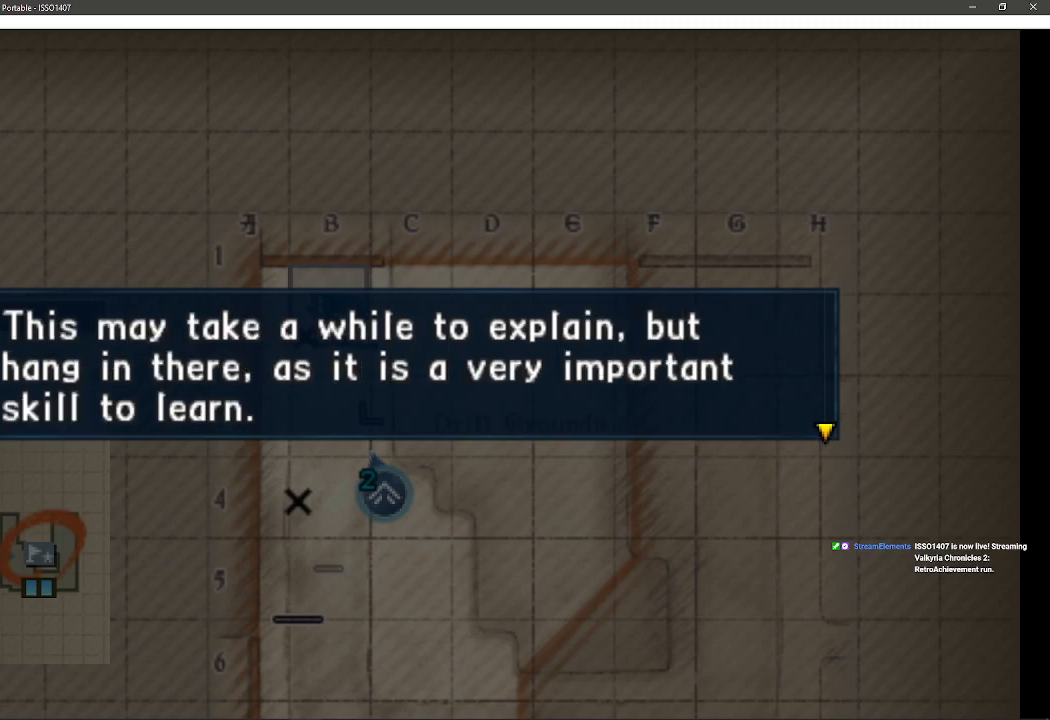
{"buttons": [], "left_stick": "center", "right_stick": "center", "events": []}
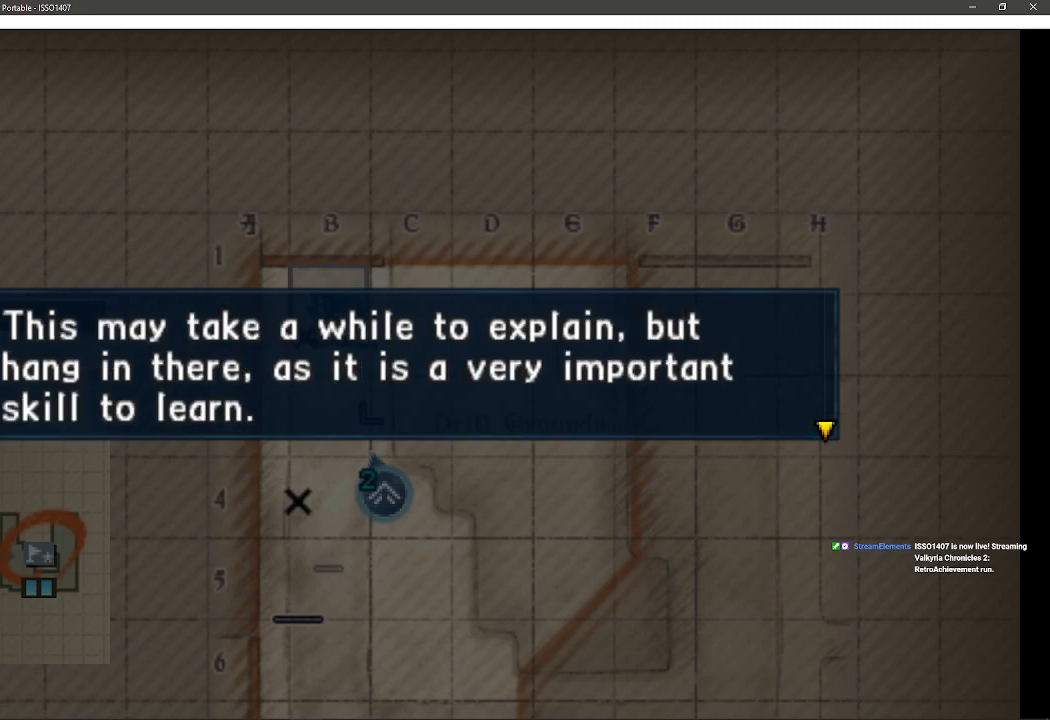
{"buttons": [], "left_stick": "center", "right_stick": "center", "events": []}
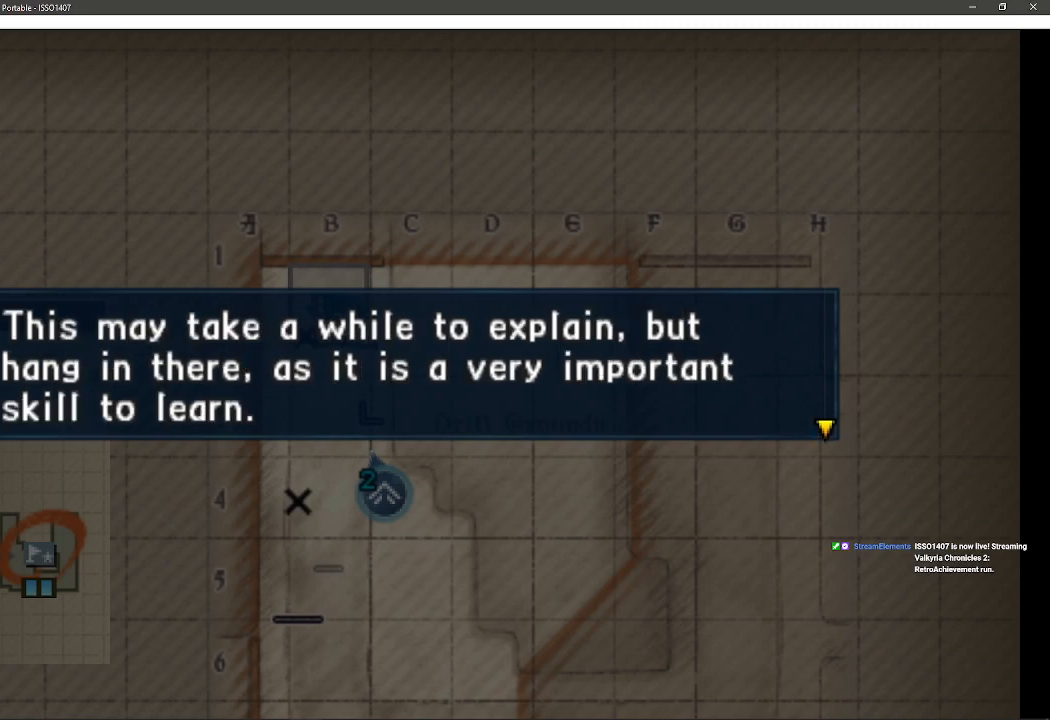
{"buttons": [], "left_stick": "center", "right_stick": "center", "events": [[267, "CROSS", "down"], [467, "CROSS", "up"]]}